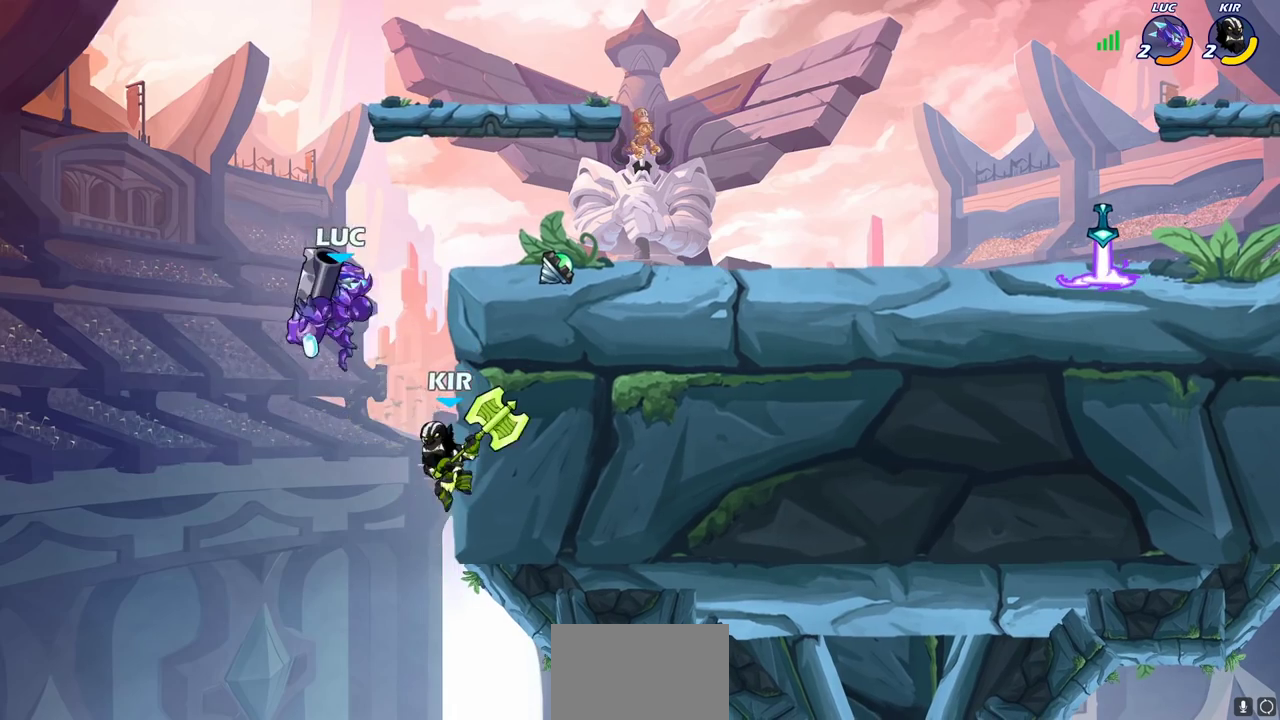
Gameplay with a controller (PlayStation layout); each line is a JSON object with the inputs held at the frame after it (dt_ms = milliseconds from this image to that frame). "events" lists button and stick changes between this image and that frame as [ms after this image, input, new state], when the widget could be followed in between.
{"dt_ms": 500, "buttons": [], "left_stick": "right", "right_stick": "center", "events": [[33, "SQUARE", "up"], [133, "left_stick", "right"]]}
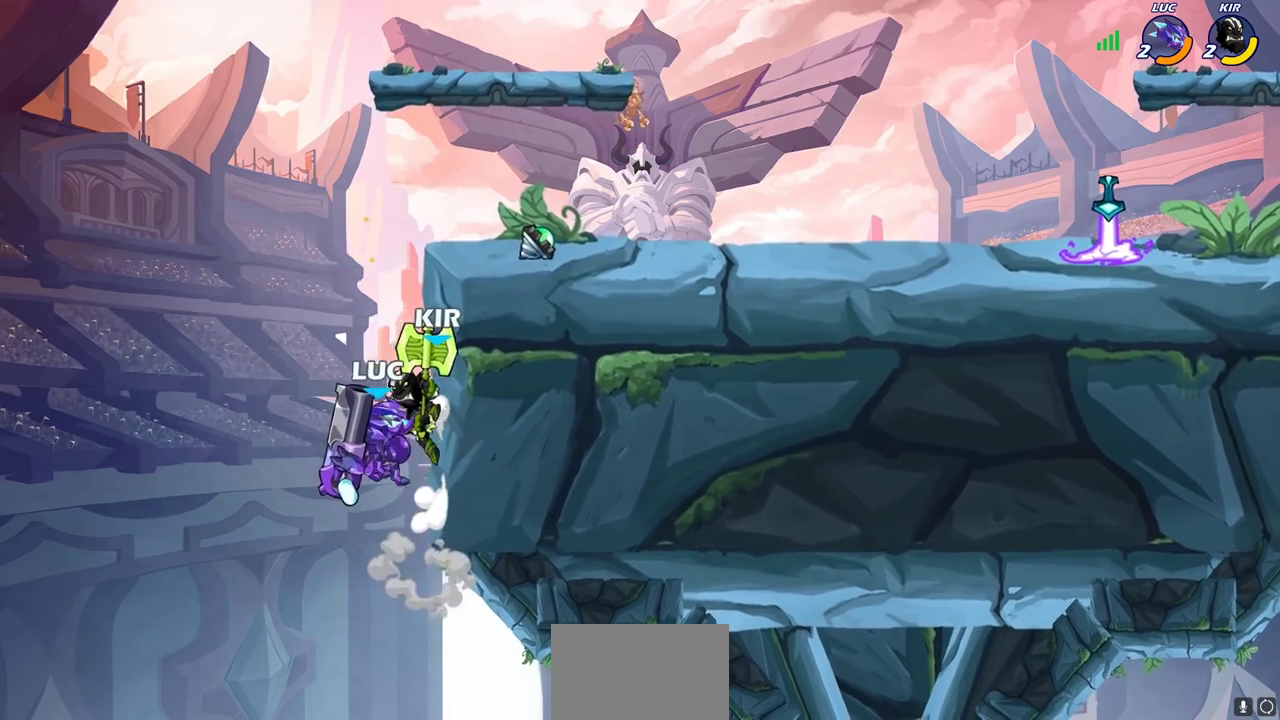
{"dt_ms": 700, "buttons": [], "left_stick": "right", "right_stick": "center", "events": [[217, "CROSS", "down"], [217, "left_stick", "up-left"], [283, "left_stick", "center"], [300, "SQUARE", "down"], [333, "CROSS", "up"], [350, "SQUARE", "up"], [633, "left_stick", "right"]]}
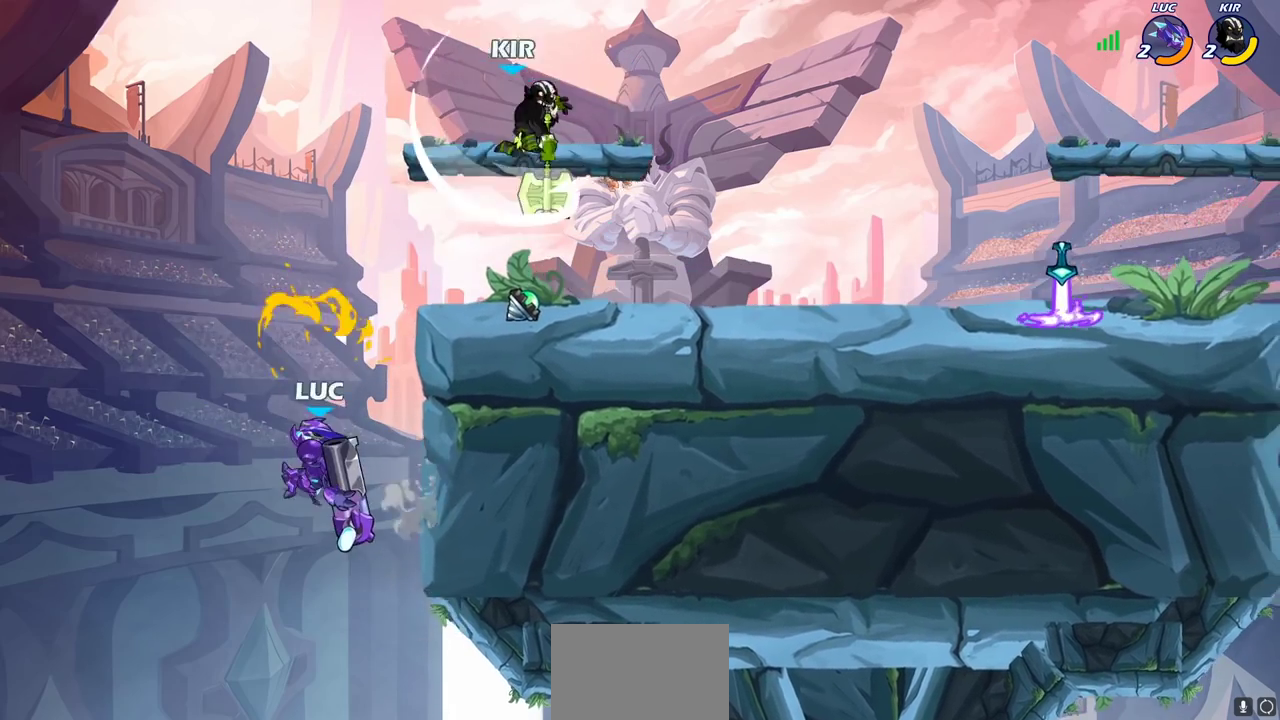
{"dt_ms": 300, "buttons": ["CROSS"], "left_stick": "right", "right_stick": "center", "events": [[250, "CROSS", "down"]]}
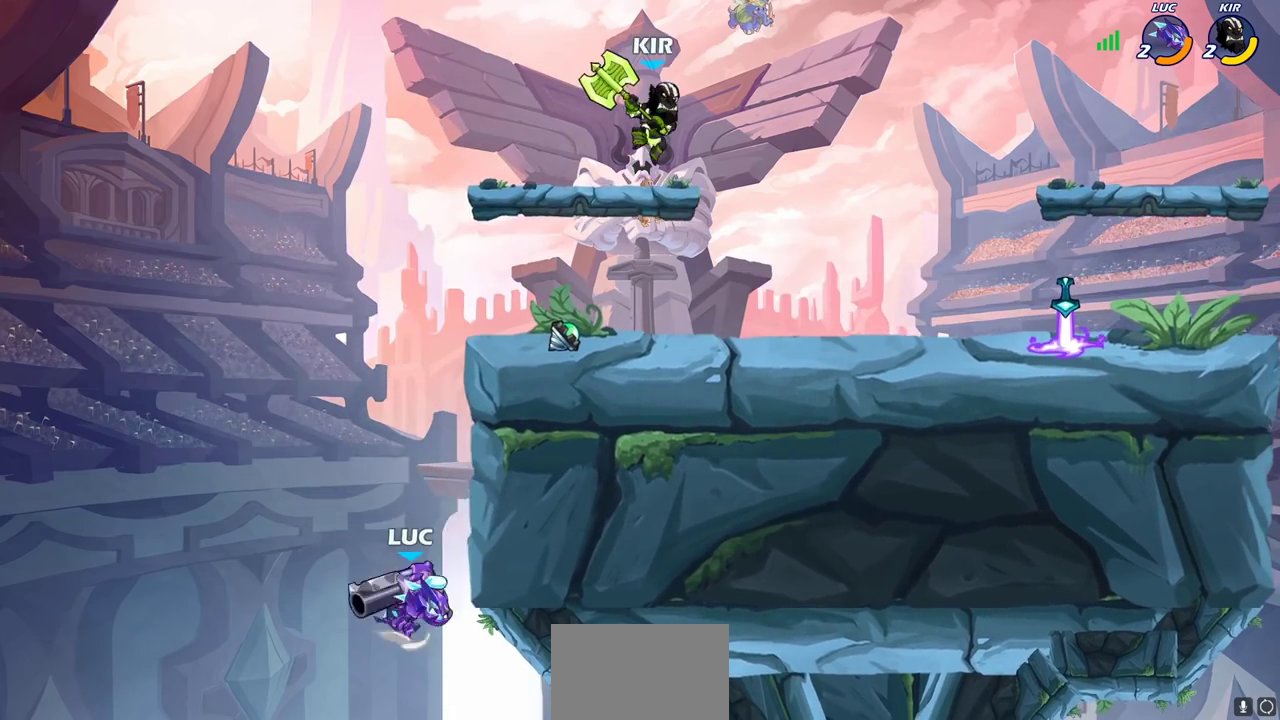
{"dt_ms": 300, "buttons": ["CROSS", "CIRCLE"], "left_stick": "up-right", "right_stick": "center", "events": [[133, "CROSS", "up"], [167, "left_stick", "up-left"], [217, "CROSS", "down"], [267, "left_stick", "up-right"], [300, "CIRCLE", "down"]]}
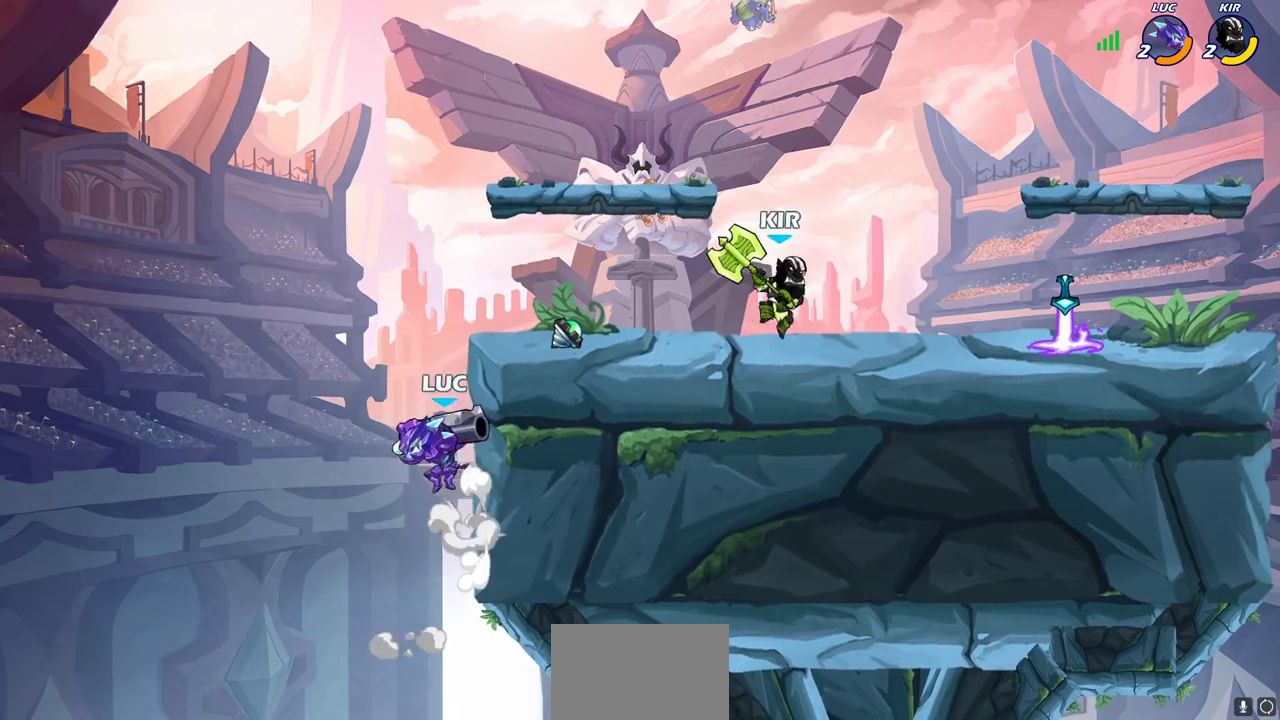
{"dt_ms": 700, "buttons": [], "left_stick": "down-left", "right_stick": "center", "events": [[17, "CROSS", "up"], [117, "CIRCLE", "up"], [350, "left_stick", "center"], [467, "left_stick", "left"], [550, "left_stick", "down-left"]]}
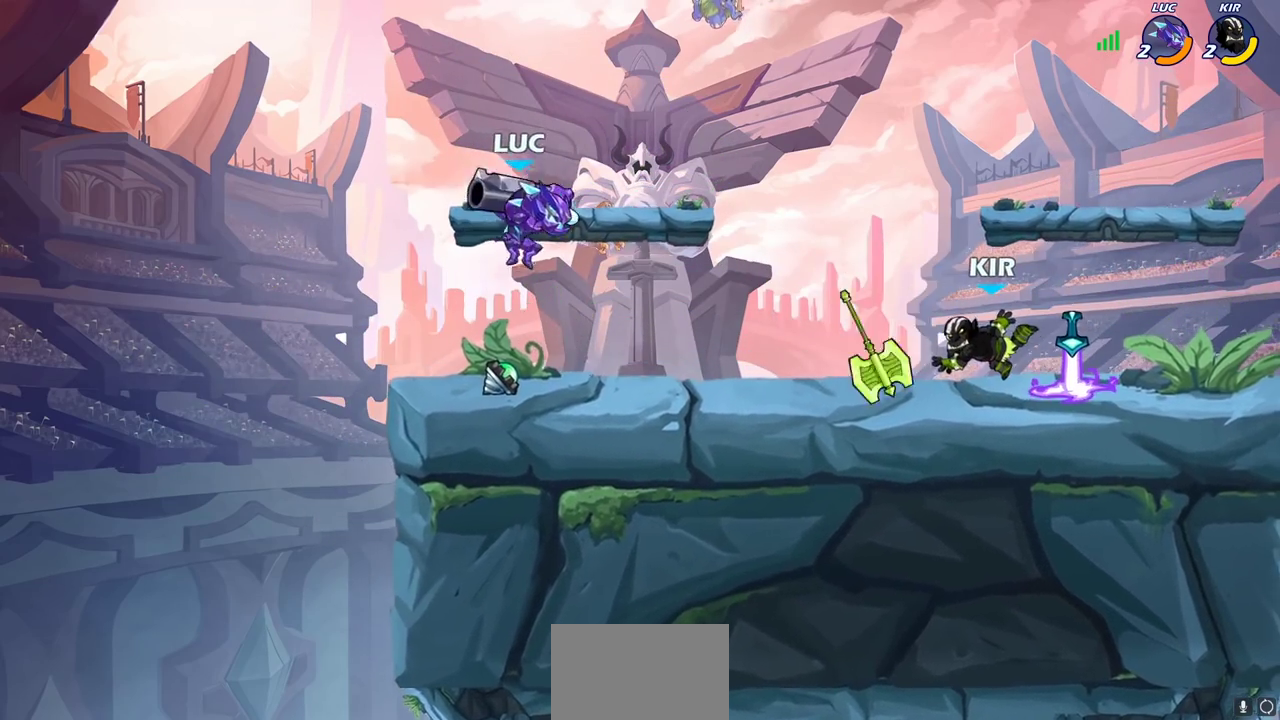
{"dt_ms": 700, "buttons": ["R2"], "left_stick": "right", "right_stick": "center", "events": [[83, "left_stick", "down-right"], [183, "left_stick", "left"], [283, "R2", "down"], [333, "left_stick", "up-left"], [433, "left_stick", "up-right"], [483, "R2", "up"], [517, "left_stick", "right"], [567, "R2", "down"]]}
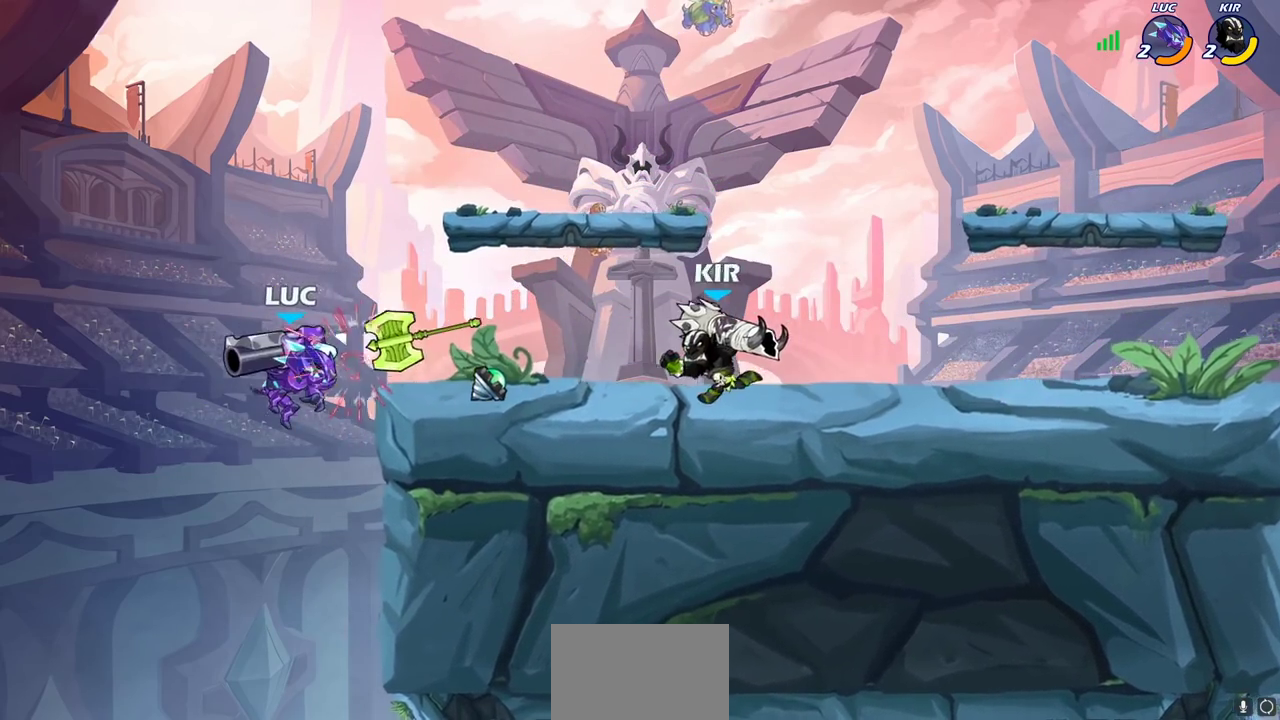
{"dt_ms": 300, "buttons": [], "left_stick": "right", "right_stick": "center", "events": [[83, "R2", "up"], [167, "CROSS", "down"], [233, "SQUARE", "down"], [267, "CROSS", "up"], [300, "SQUARE", "up"]]}
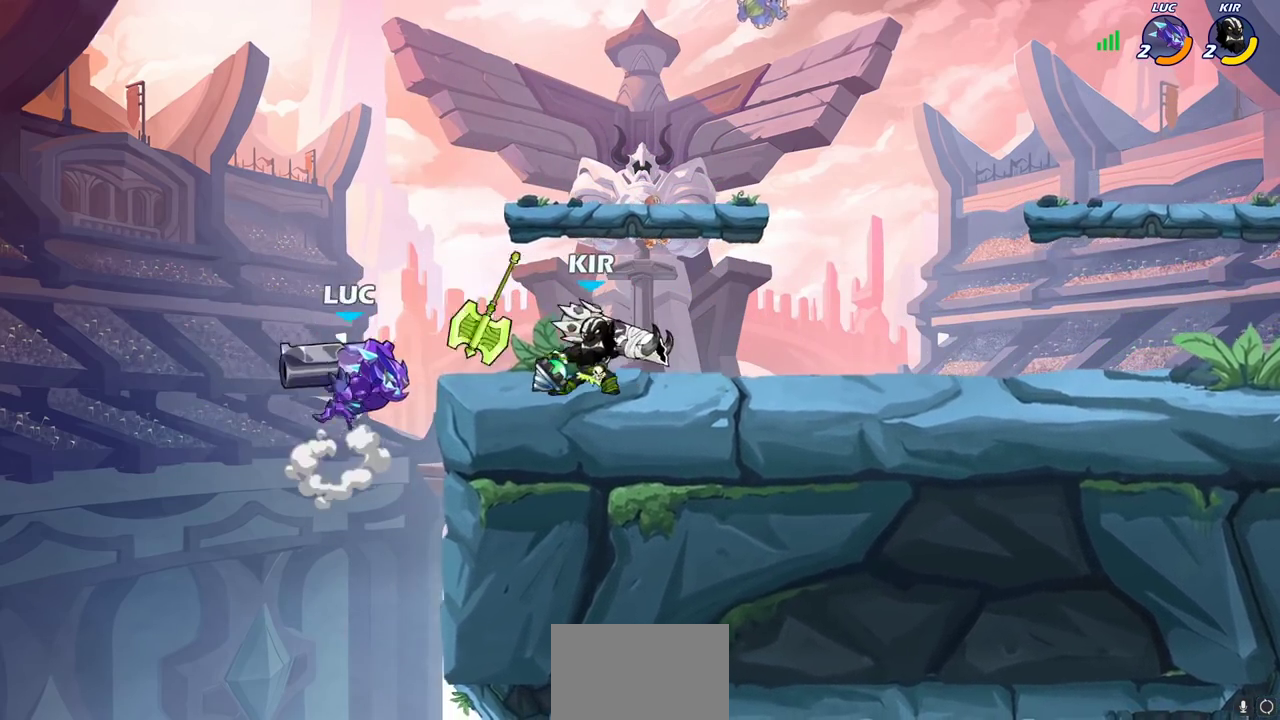
{"dt_ms": 400, "buttons": [], "left_stick": "right", "right_stick": "center", "events": [[133, "left_stick", "center"], [383, "left_stick", "right"]]}
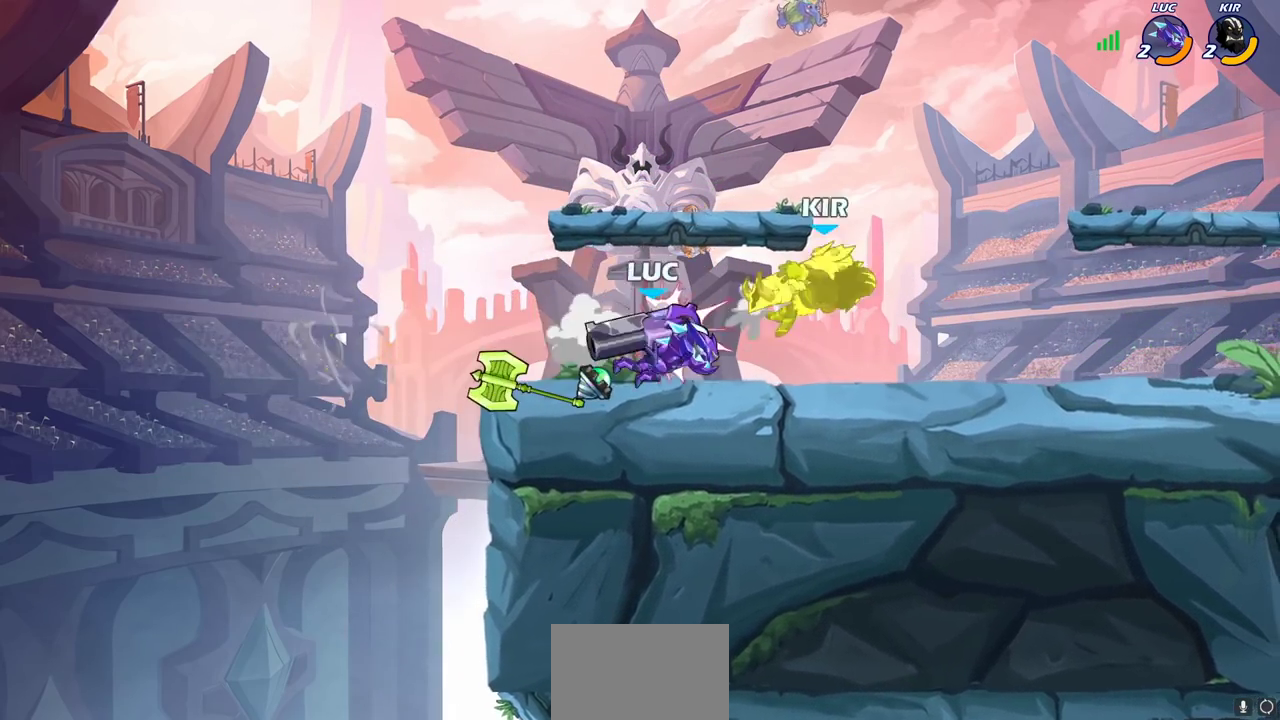
{"dt_ms": 700, "buttons": ["CROSS"], "left_stick": "left", "right_stick": "center", "events": [[117, "SQUARE", "down"], [117, "left_stick", "center"], [200, "SQUARE", "up"], [333, "SQUARE", "down"], [433, "SQUARE", "up"], [650, "left_stick", "left"], [683, "CROSS", "down"]]}
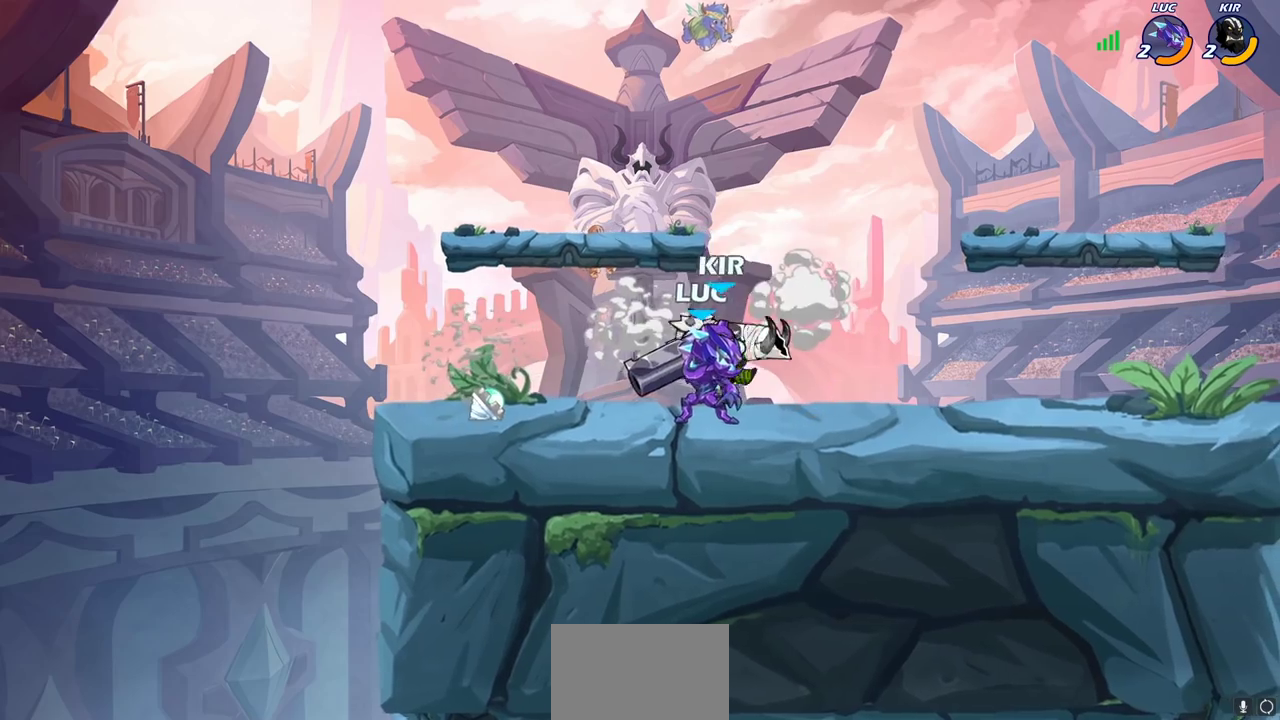
{"dt_ms": 400, "buttons": [], "left_stick": "down-left", "right_stick": "center", "events": [[50, "R2", "down"], [100, "CROSS", "up"], [100, "left_stick", "up-right"], [333, "R2", "up"], [333, "left_stick", "down-left"]]}
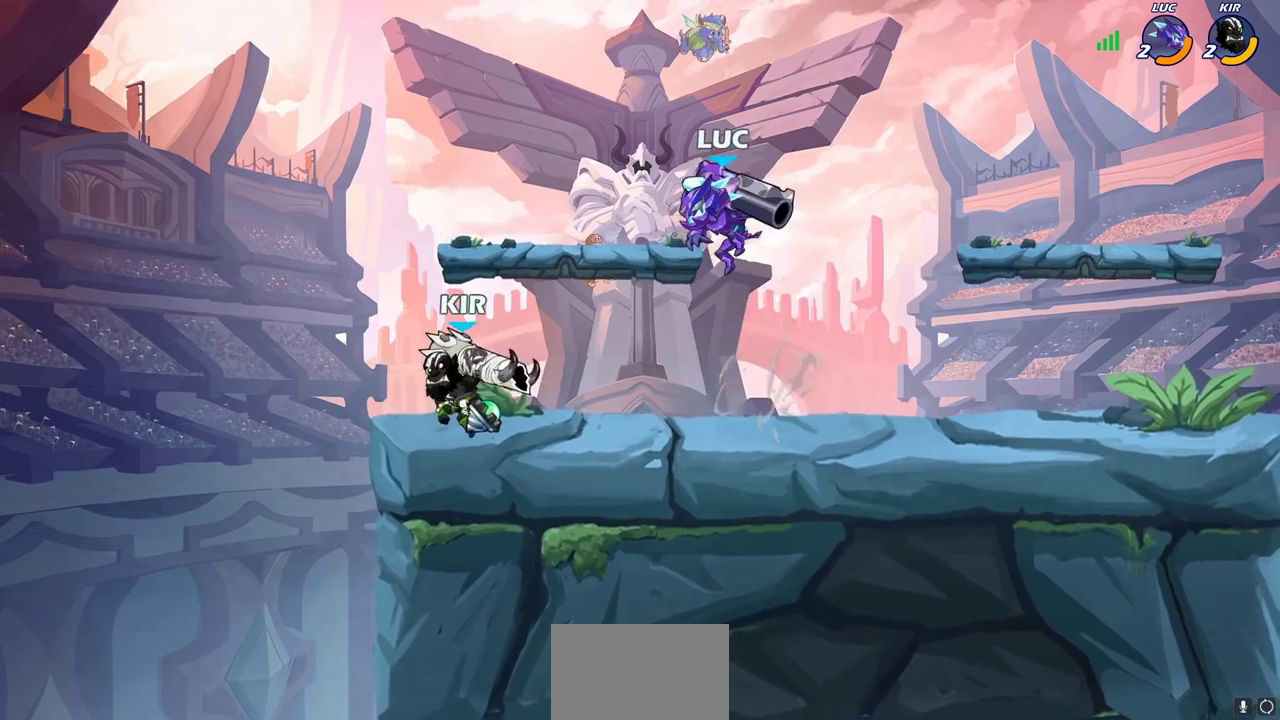
{"dt_ms": 500, "buttons": [], "left_stick": "center", "right_stick": "center", "events": [[350, "CROSS", "down"], [383, "left_stick", "down"], [400, "SQUARE", "down"], [433, "CROSS", "up"], [467, "SQUARE", "up"], [500, "left_stick", "center"]]}
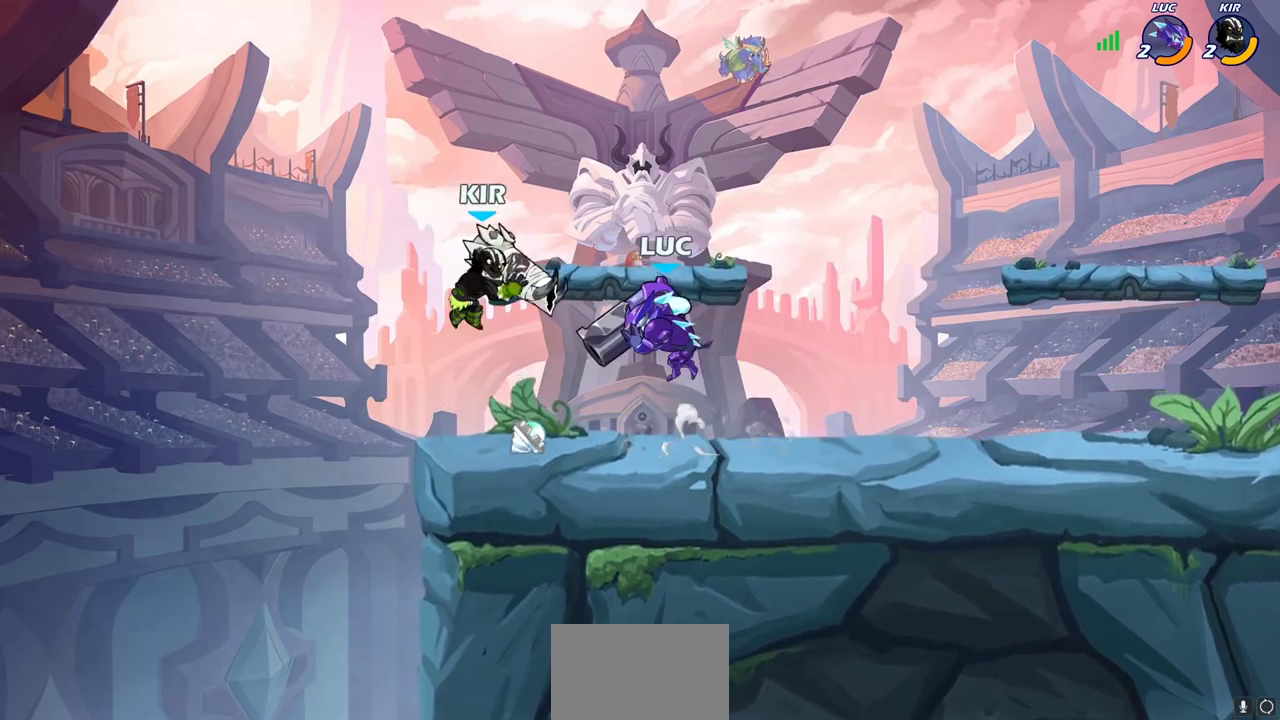
{"dt_ms": 500, "buttons": [], "left_stick": "center", "right_stick": "center", "events": []}
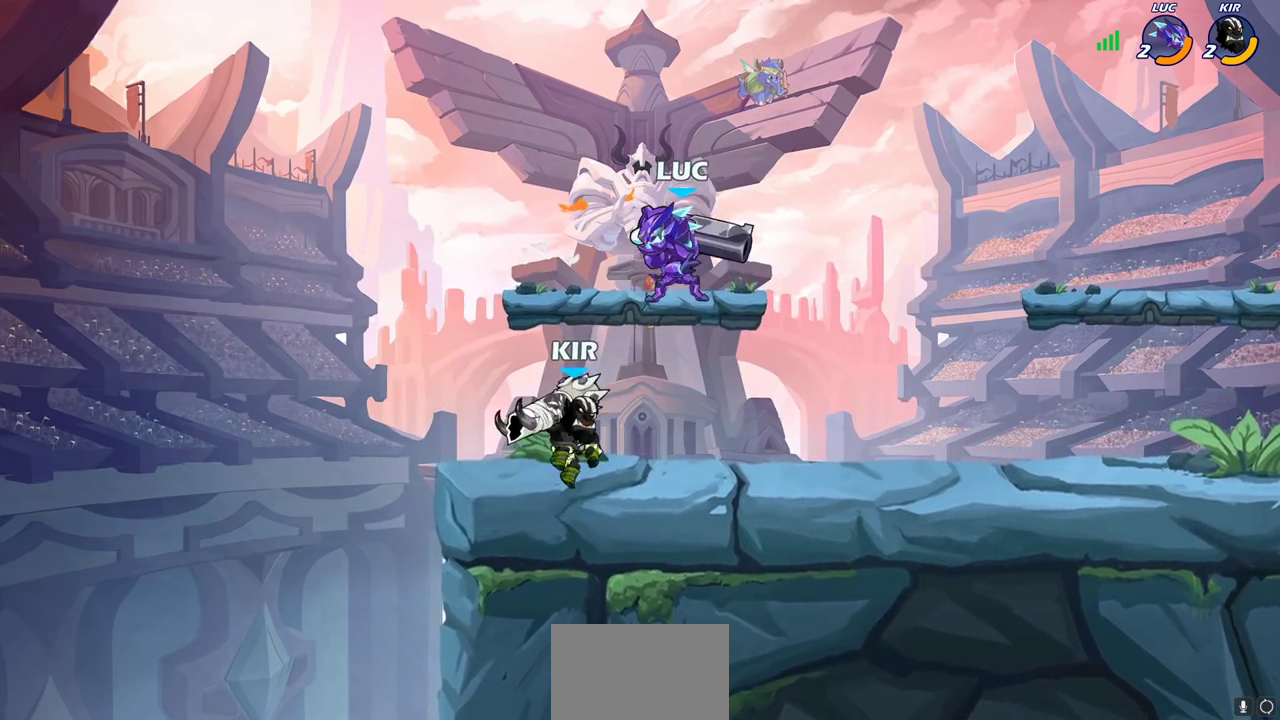
{"dt_ms": 500, "buttons": ["CIRCLE"], "left_stick": "down", "right_stick": "center", "events": [[117, "CROSS", "down"], [183, "left_stick", "right"], [267, "CROSS", "up"], [400, "left_stick", "down"], [433, "CIRCLE", "down"]]}
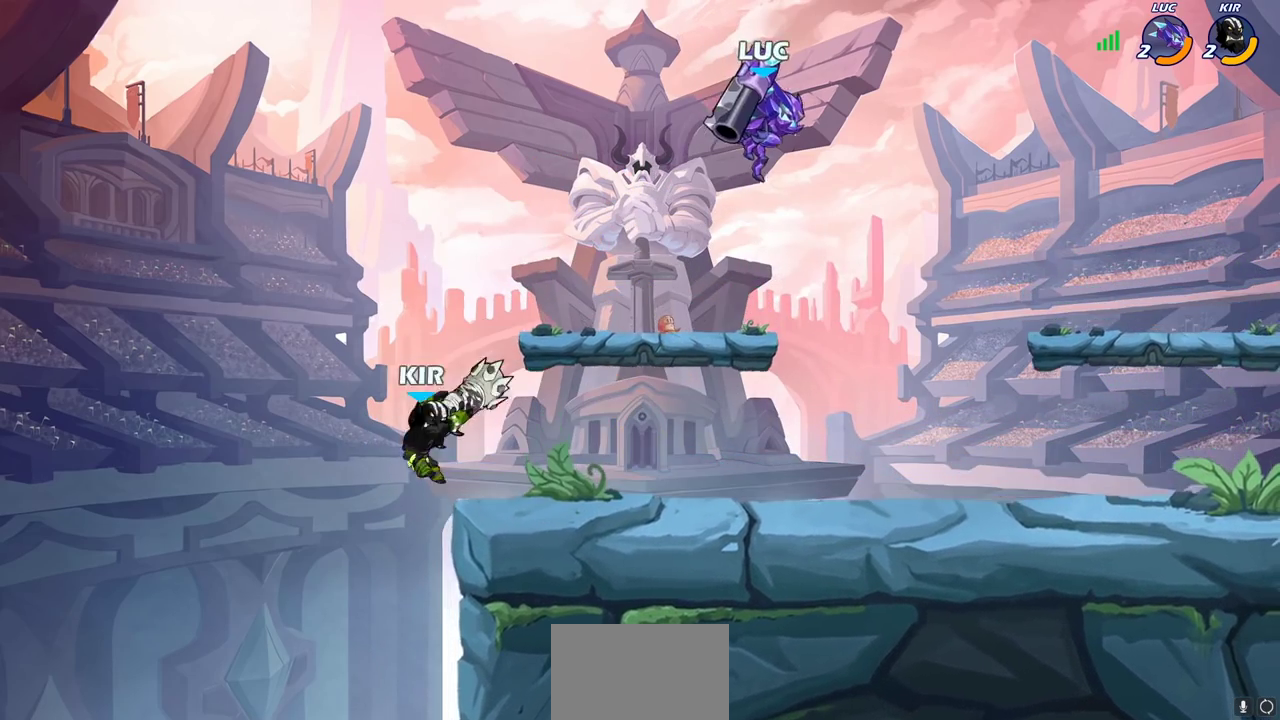
{"dt_ms": 700, "buttons": [], "left_stick": "right", "right_stick": "center", "events": [[17, "left_stick", "down-left"], [167, "CIRCLE", "up"], [267, "left_stick", "center"], [400, "left_stick", "right"]]}
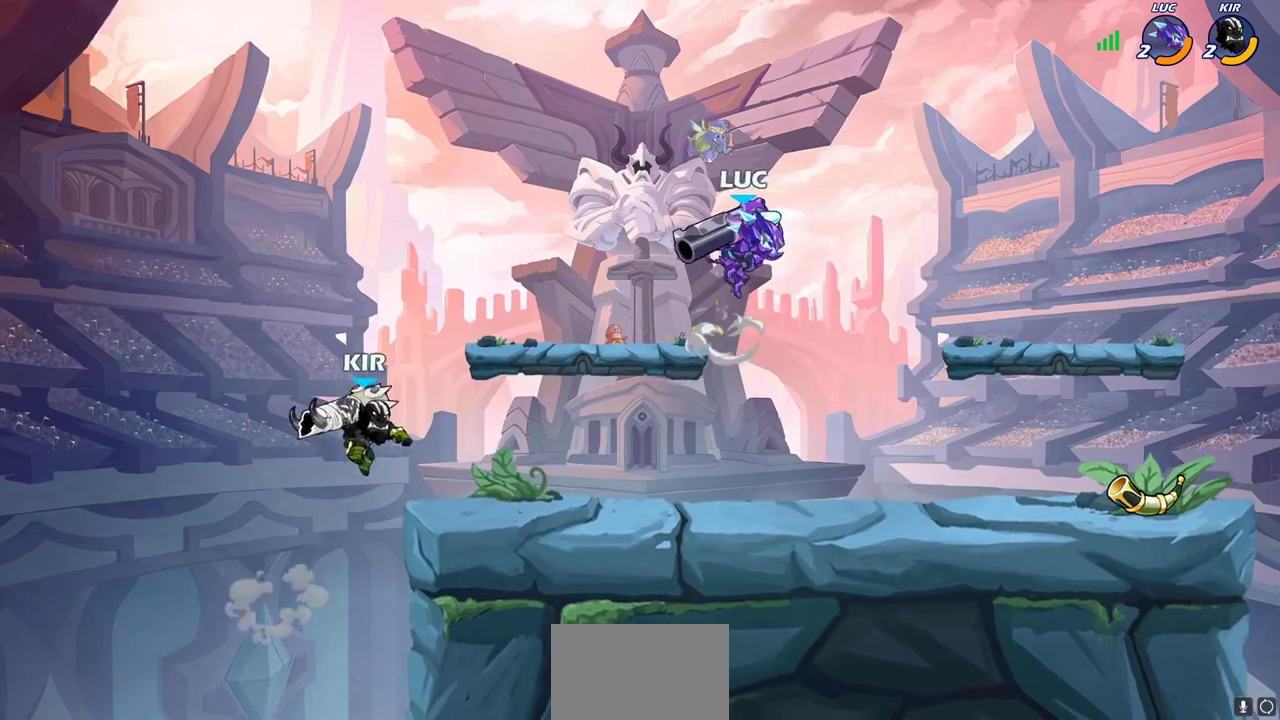
{"dt_ms": 300, "buttons": ["CIRCLE", "R2"], "left_stick": "left", "right_stick": "center", "events": [[50, "left_stick", "down-right"], [217, "left_stick", "left"], [233, "R2", "down"], [267, "CIRCLE", "down"]]}
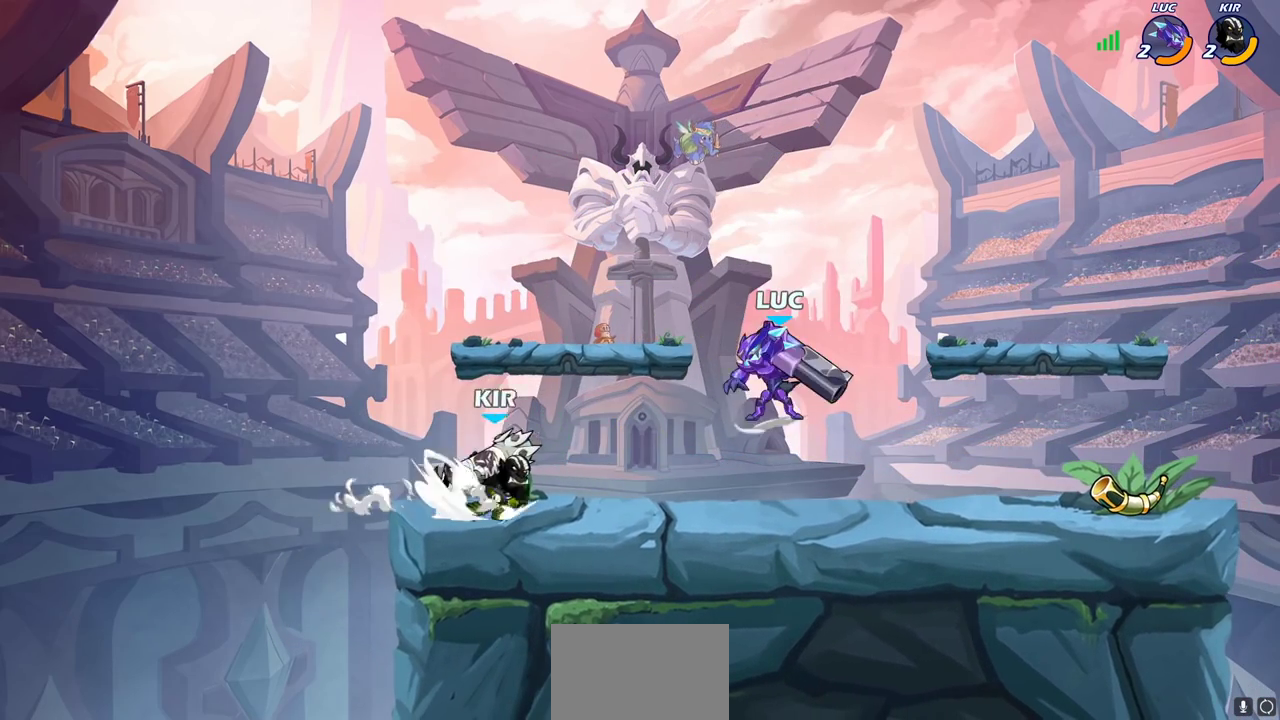
{"dt_ms": 400, "buttons": [], "left_stick": "center", "right_stick": "center", "events": [[33, "R2", "up"], [67, "CIRCLE", "up"], [83, "left_stick", "center"]]}
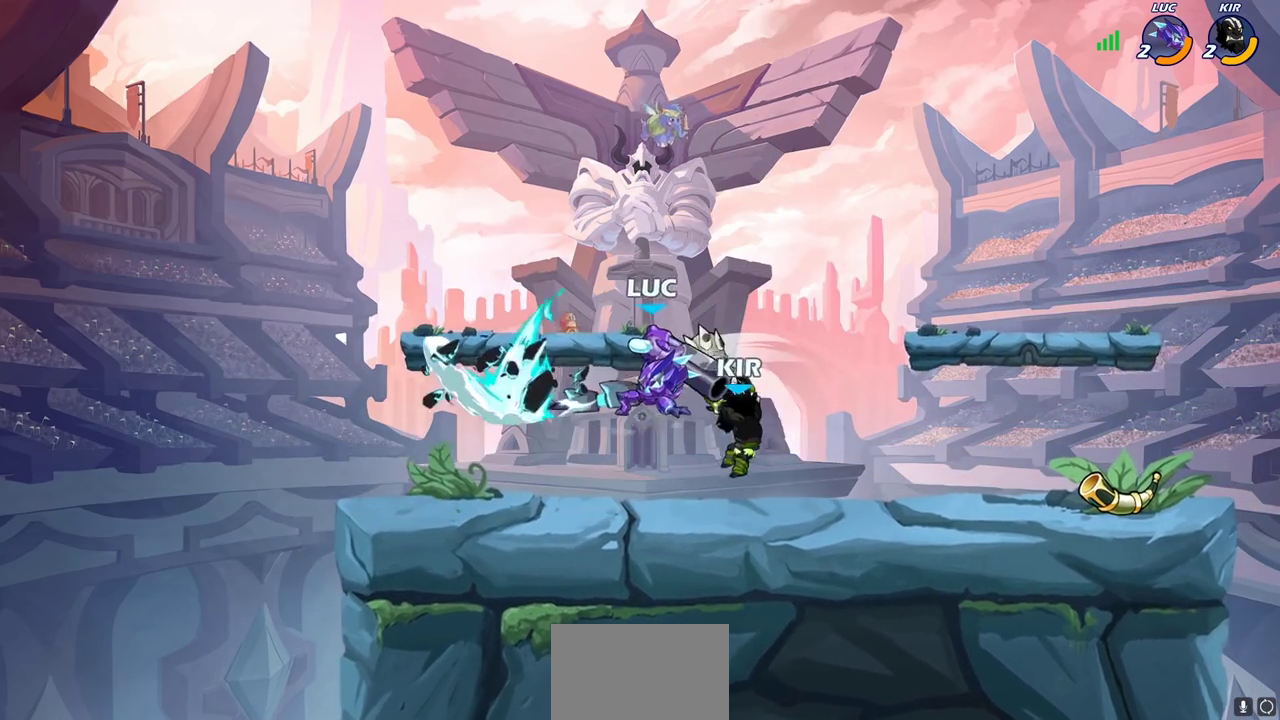
{"dt_ms": 600, "buttons": [], "left_stick": "up-right", "right_stick": "center", "events": [[333, "left_stick", "up-left"], [383, "CROSS", "down"], [550, "CROSS", "up"], [567, "left_stick", "up-right"]]}
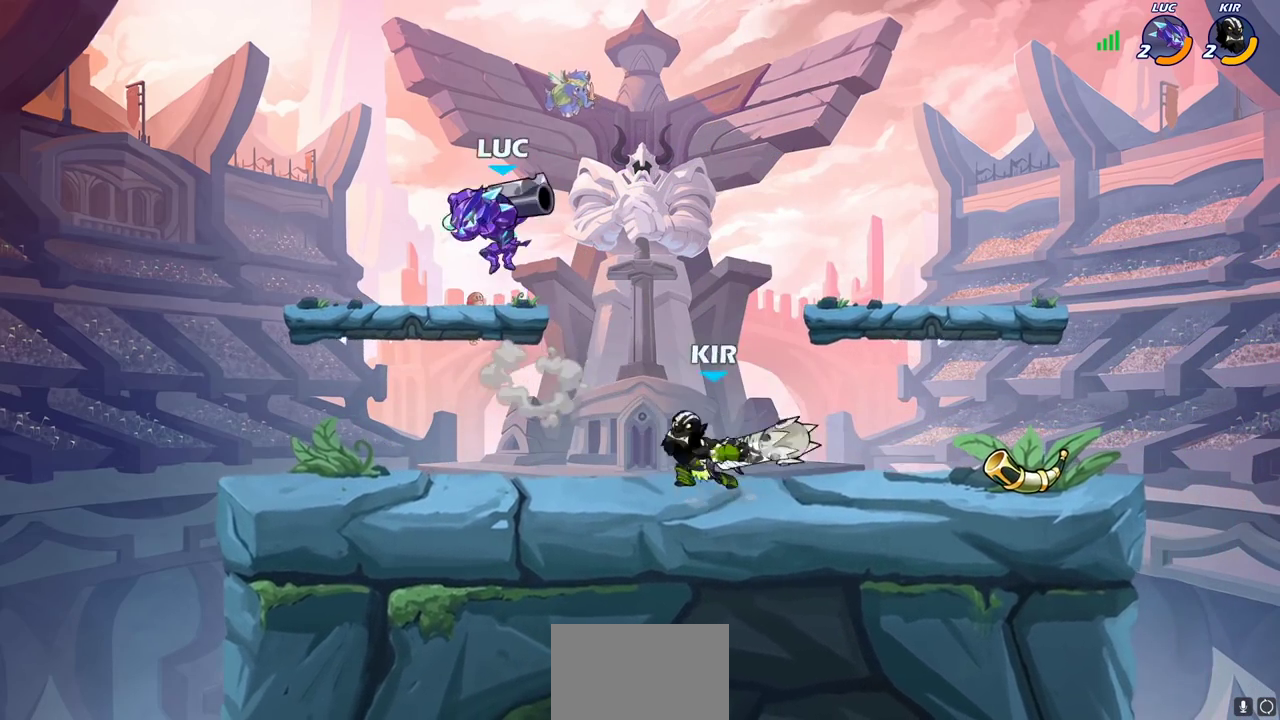
{"dt_ms": 600, "buttons": ["CIRCLE"], "left_stick": "down", "right_stick": "center", "events": [[17, "left_stick", "right"], [83, "left_stick", "down"], [150, "CIRCLE", "down"]]}
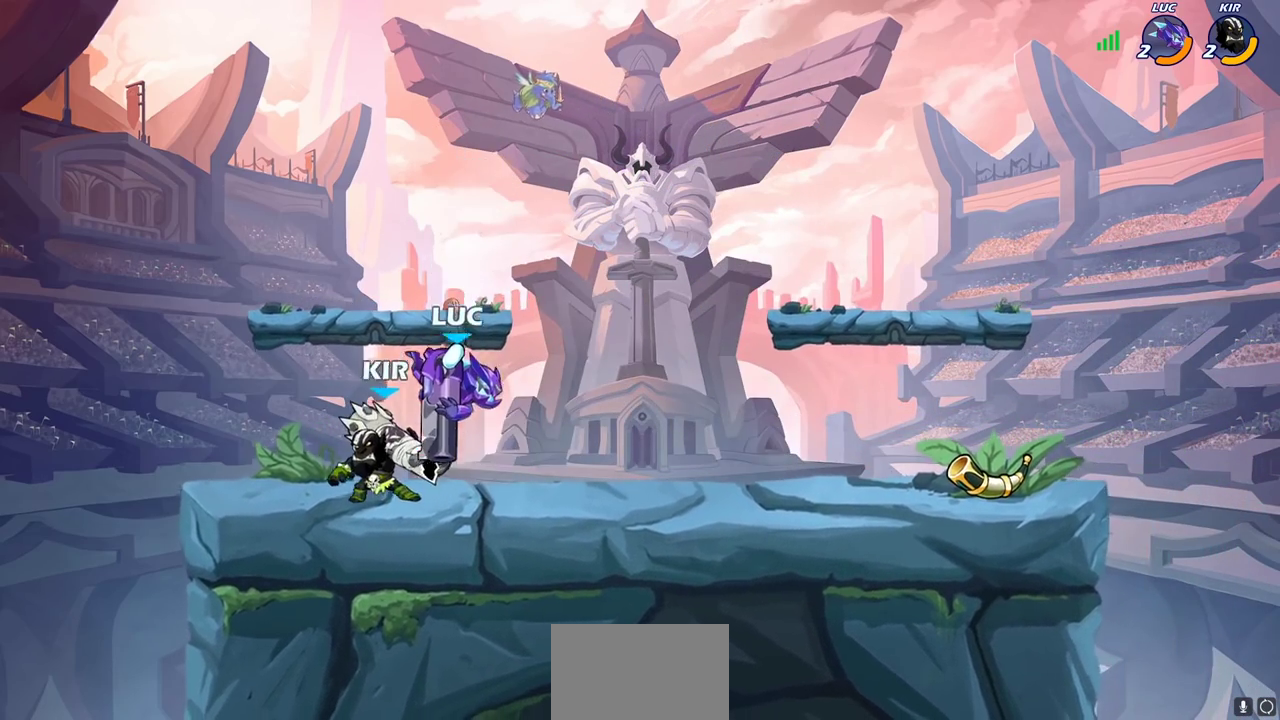
{"dt_ms": 400, "buttons": [], "left_stick": "left", "right_stick": "center", "events": [[50, "left_stick", "down-left"], [167, "left_stick", "left"], [233, "CIRCLE", "up"]]}
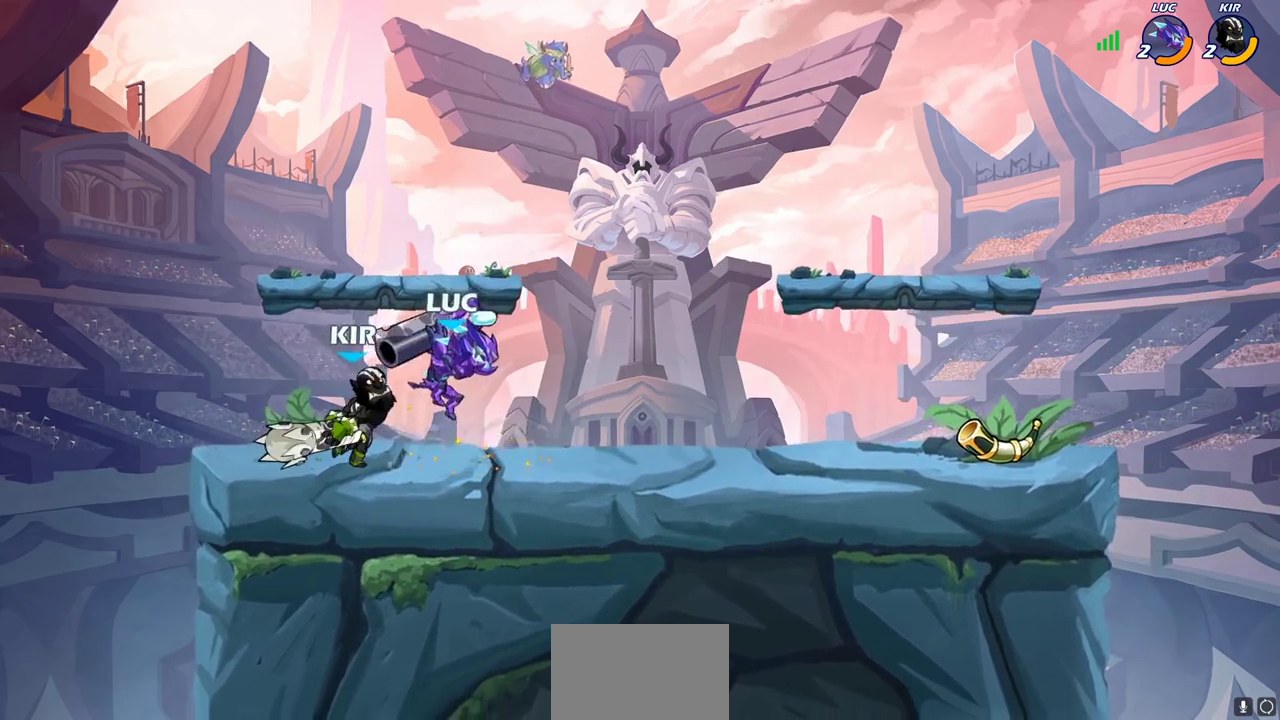
{"dt_ms": 500, "buttons": [], "left_stick": "right", "right_stick": "center", "events": [[267, "left_stick", "right"]]}